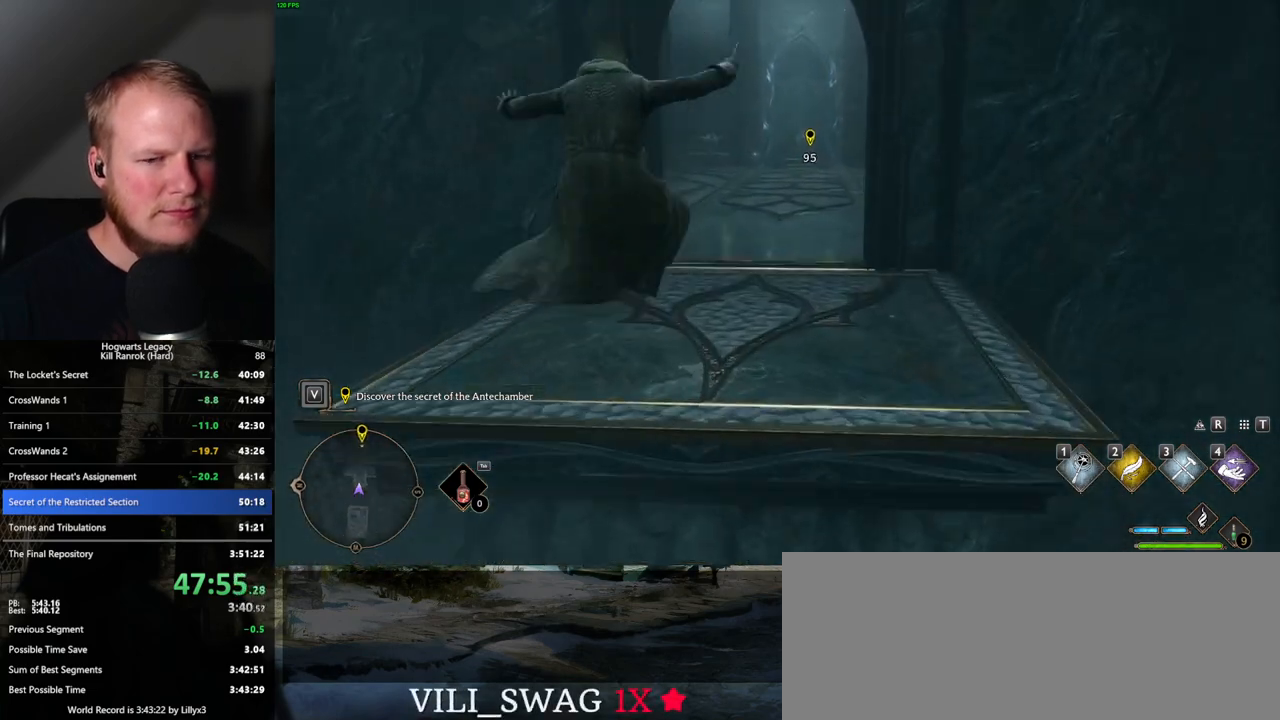
Gameplay with keyboard and mouse; each line is a JSON object with the keys and mouse buttons held at the frame after it. "events" lists presses ("down") and releases ("up") of ".", "/", "0", "1", "2", "3", "4", "5", "6", "7", "8", "9", "a", "alt_l", "alt_r", "b", "backslash", "backspace", "c", "caps_lock", "comma", "ctrl_l", "ctrl_r", "d", "e", "equals", "escape", "f", "f1", "f10", "f11", "f12", "f2", "f3", "f4", "f5", "f6", "f7", "f8", "f9", "g", "h", "i", "j", "k", "l", "lbracket", "m", "minus", "n", "o", "p", "q", "quote", "r", "rbracket", "return", "s", "semicolon", "shift_l", "shift_r", "space", "super", "t", "tab", "tilde", "u", "v", "w", "x", "y", "z", "mouse_left", "mouse_wheel", "mouse_right", "mouse_mb4" and "mouse_mb5" between this image and that frame as [ms after this image, input, new state], when the widget could be followed in between. "mouse_left", "mouse_wheel", "mouse_right", "mouse_mb4", "mouse_mb5" = the "left", "wheel", "right", "mb4", "mb5" buttons of the "mouse" list. No other keys are recorded. "wheel" means that the mouse wheel is clicked or scrolled. Mouse movement is not recorded.
{"keys": ["w"], "mouse": [], "events": []}
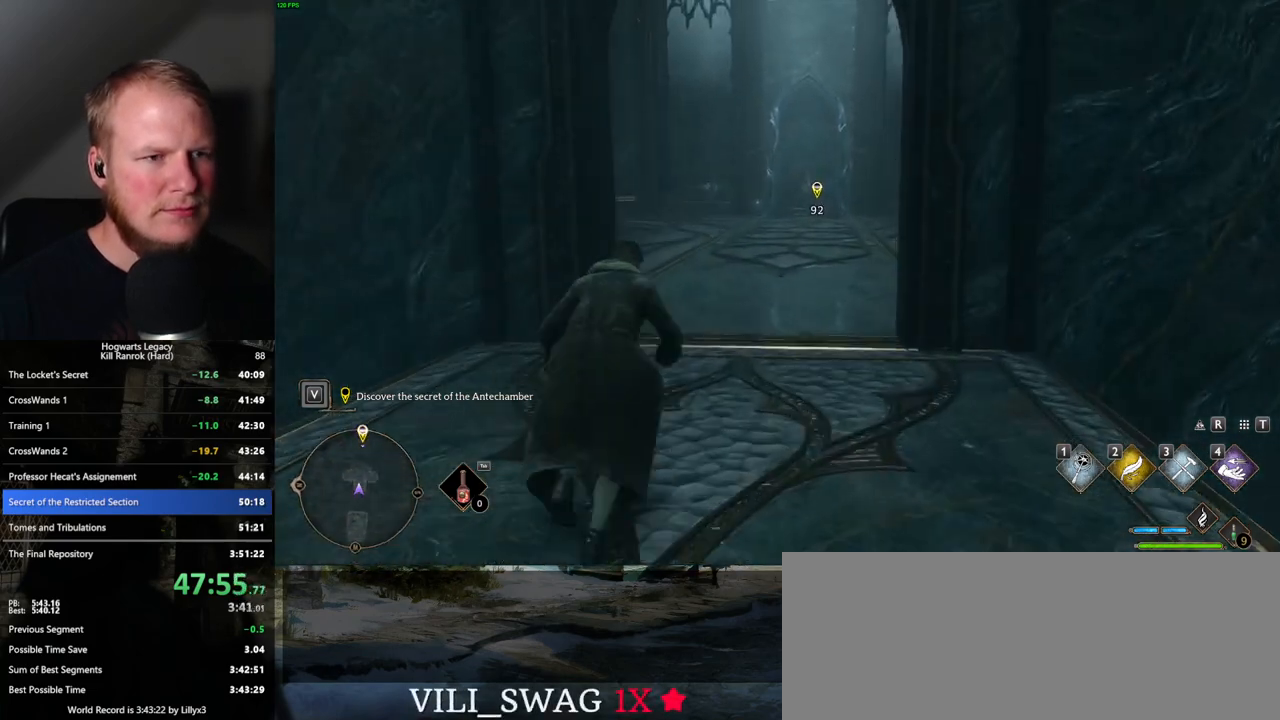
{"keys": ["w"], "mouse": [], "events": []}
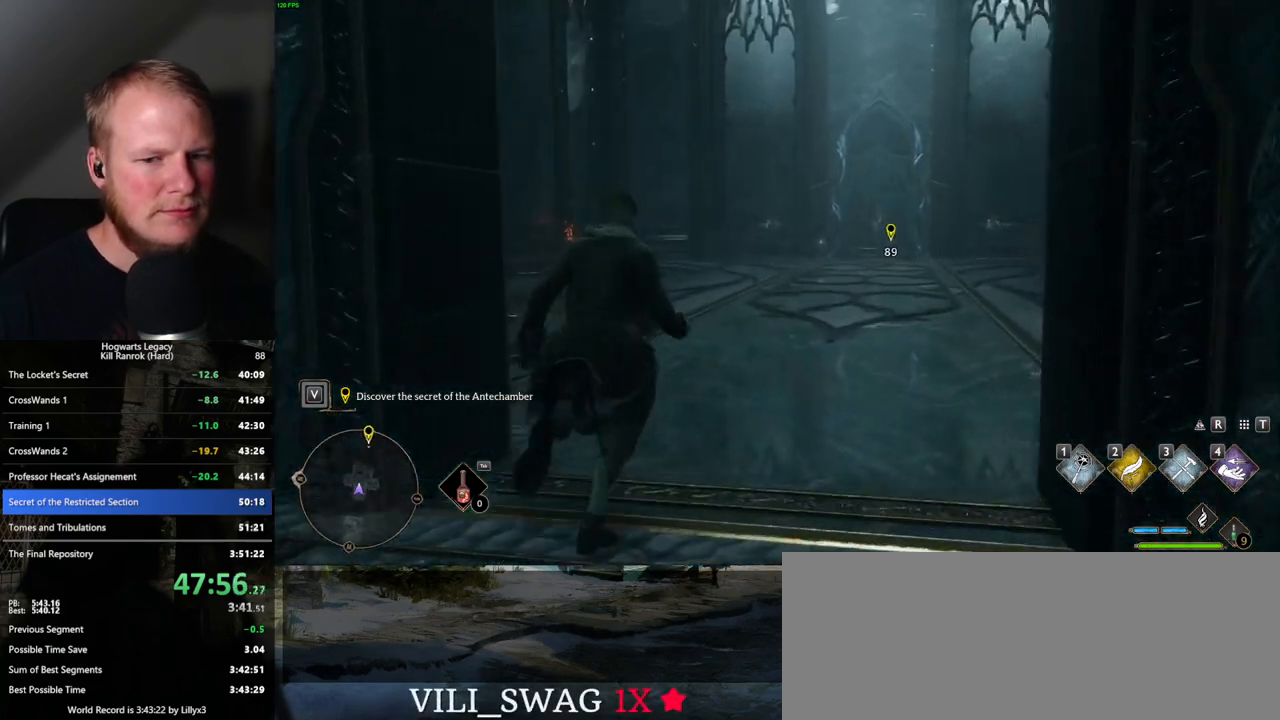
{"keys": ["w"], "mouse": [], "events": []}
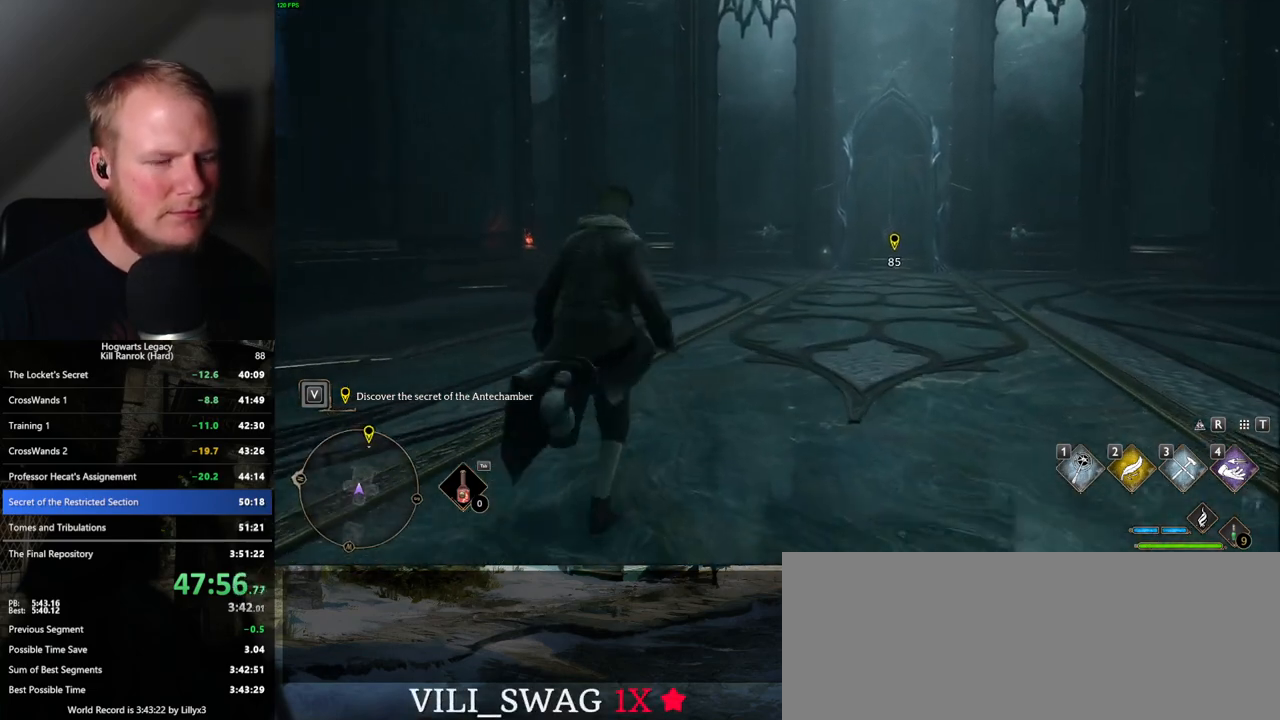
{"keys": ["w"], "mouse": [], "events": []}
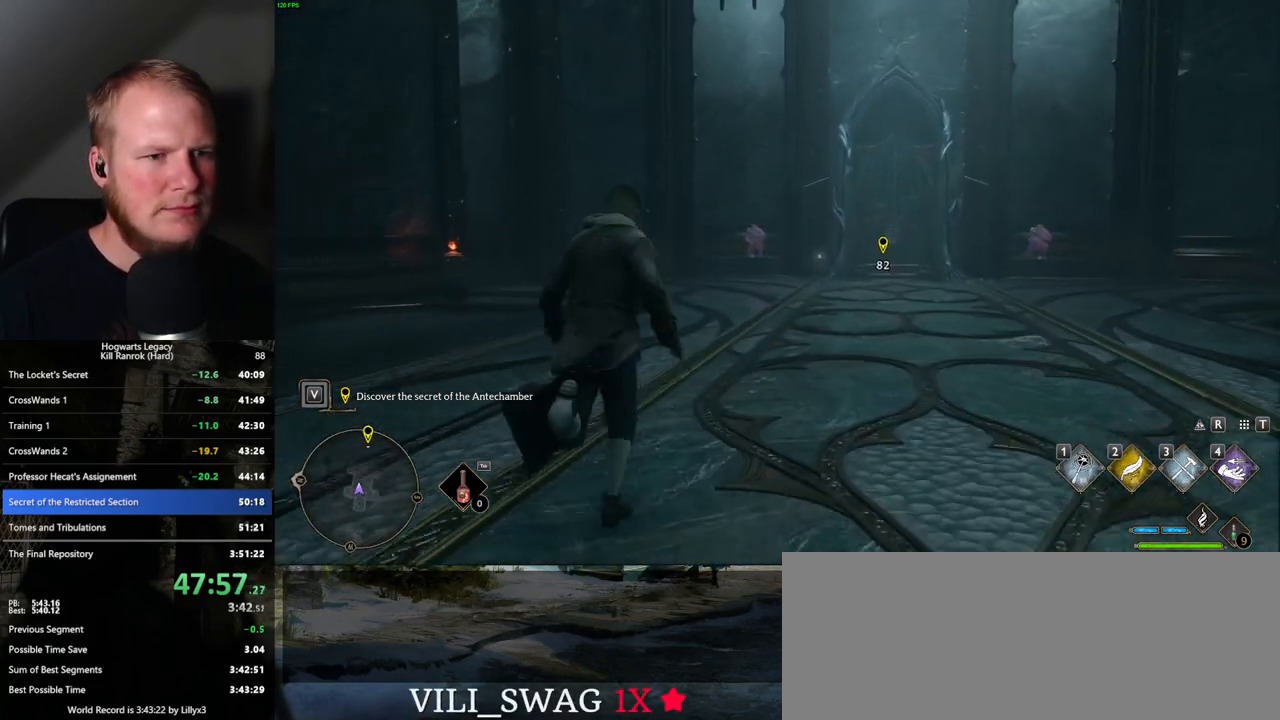
{"keys": ["w"], "mouse": [], "events": []}
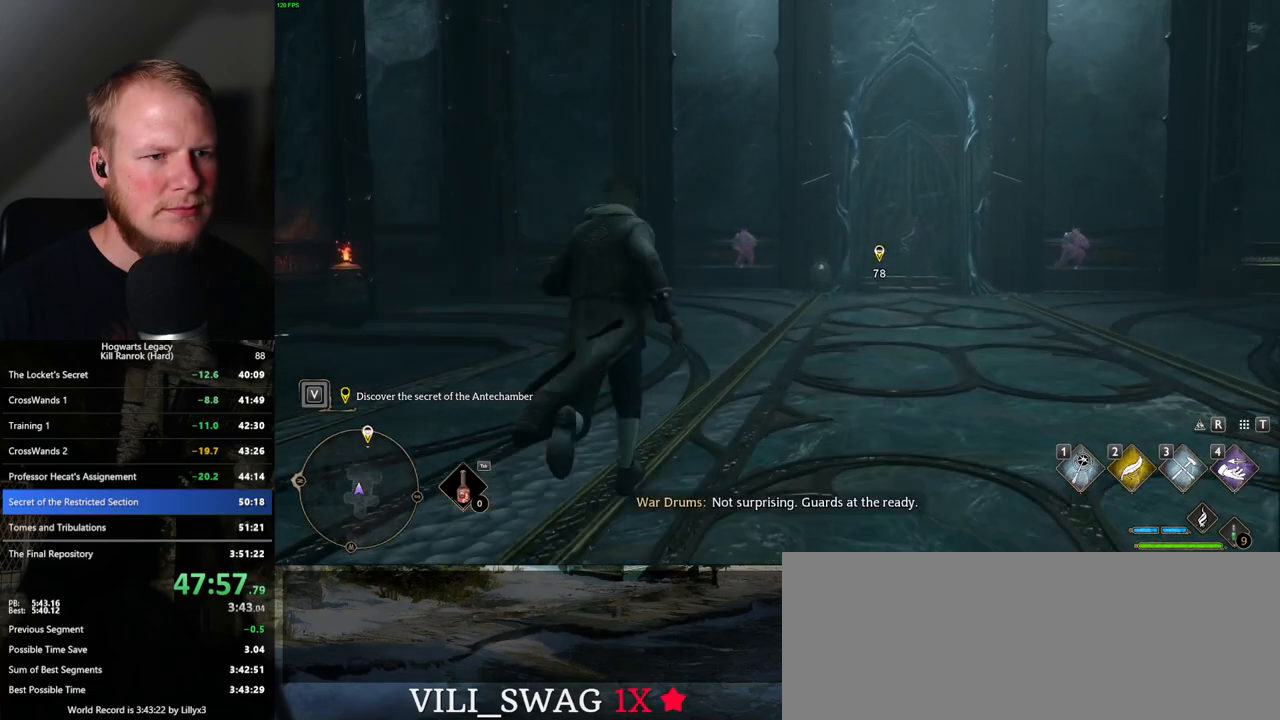
{"keys": ["w"], "mouse": ["left", "right"], "events": [[267, "mouse_right", "down"], [467, "mouse_left", "down"]]}
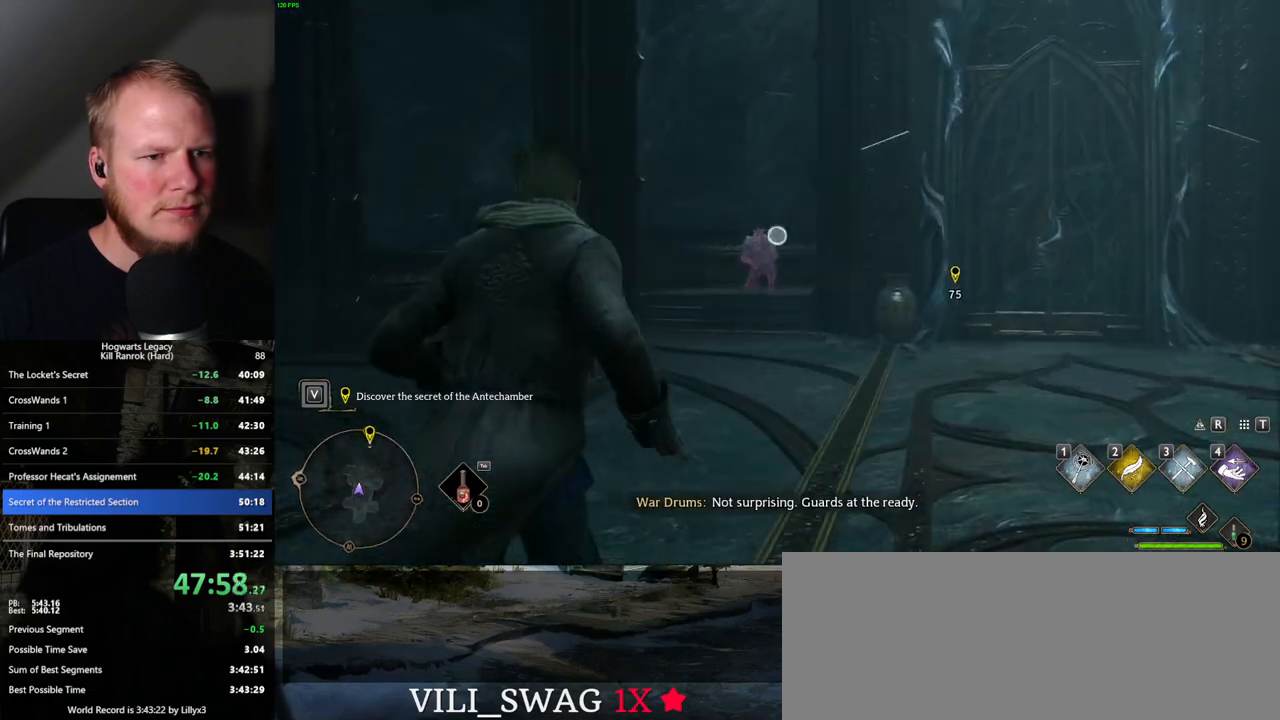
{"keys": ["w"], "mouse": [], "events": [[134, "mouse_left", "up"], [434, "mouse_right", "up"]]}
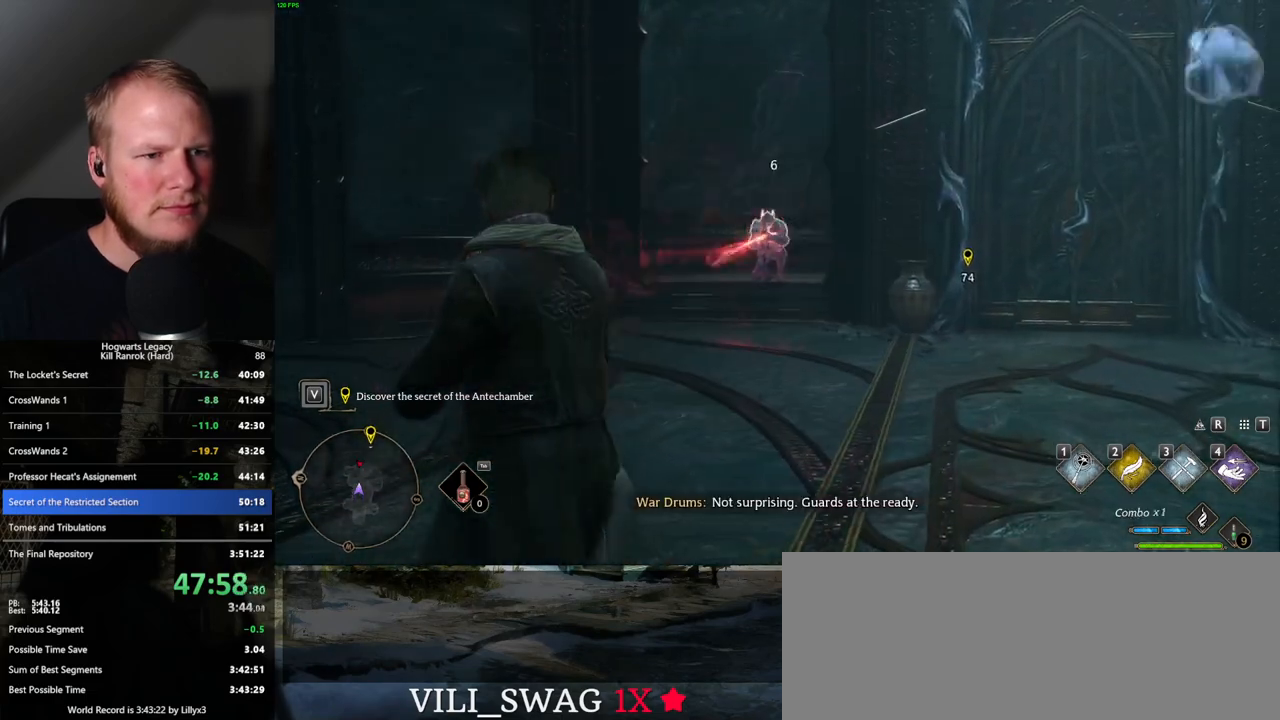
{"keys": ["w"], "mouse": [], "events": [[184, "e", "down"], [267, "e", "up"]]}
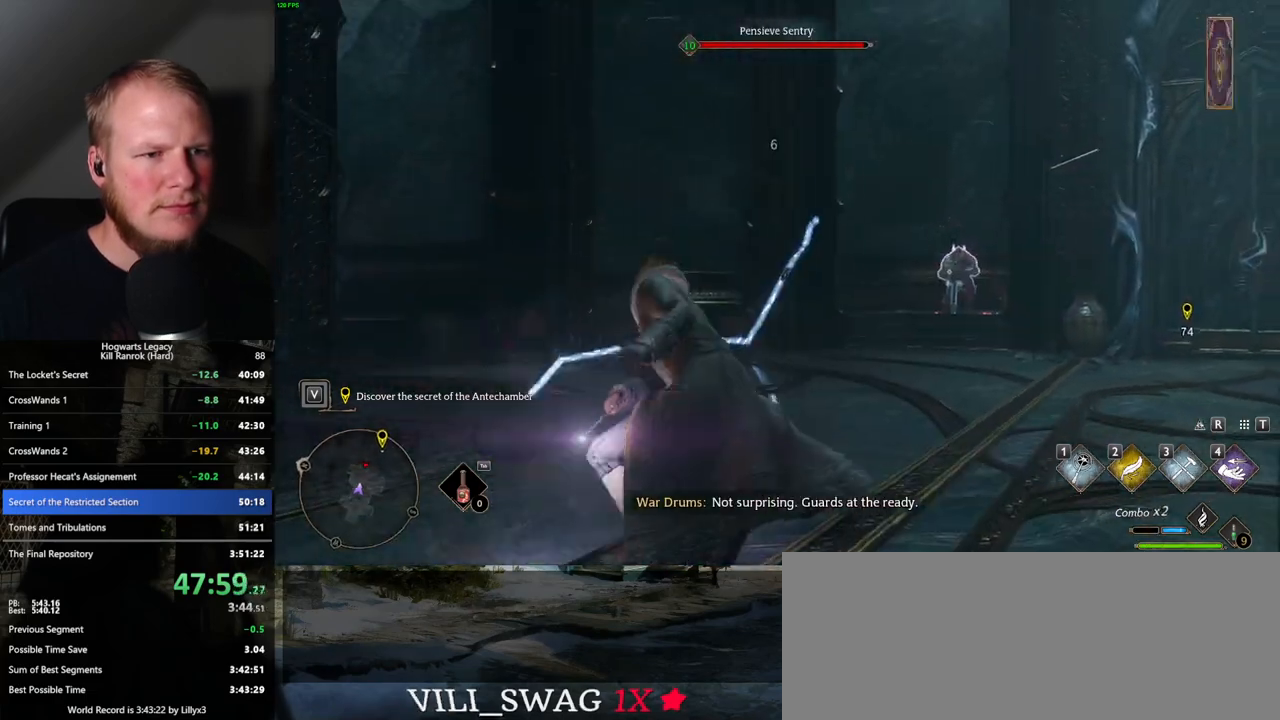
{"keys": [], "mouse": [], "events": [[334, "w", "up"]]}
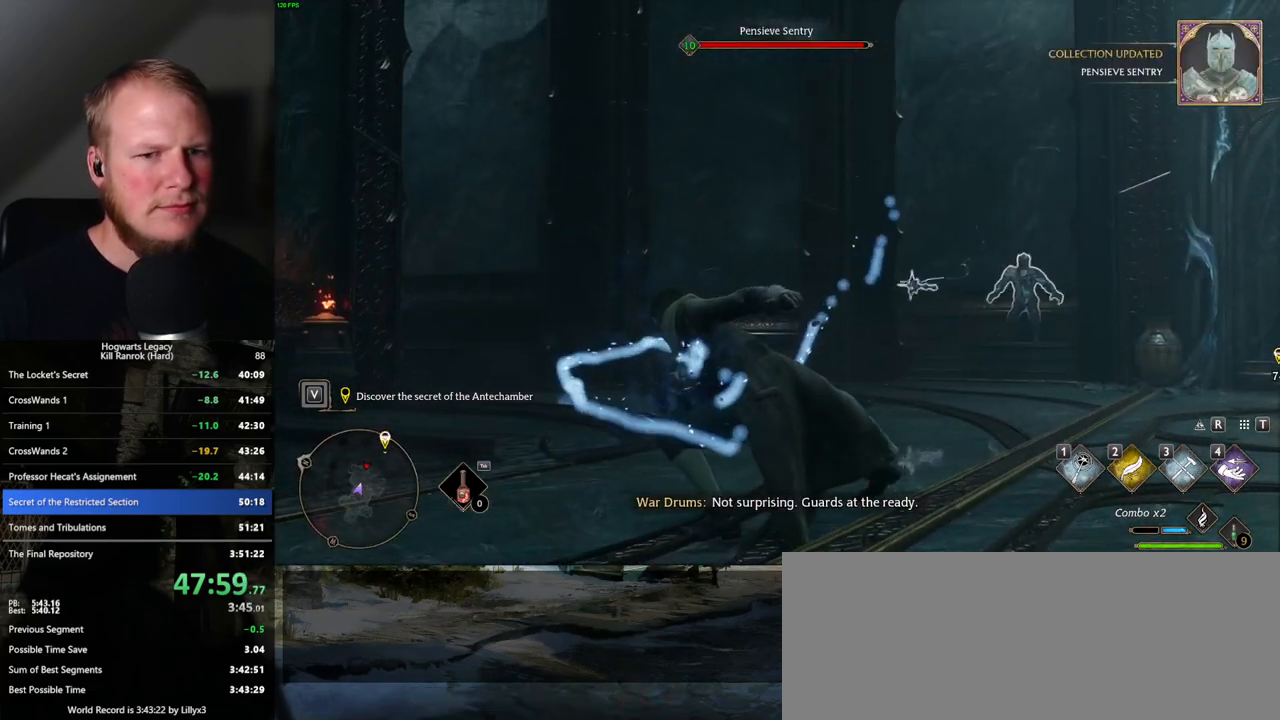
{"keys": [], "mouse": [], "events": []}
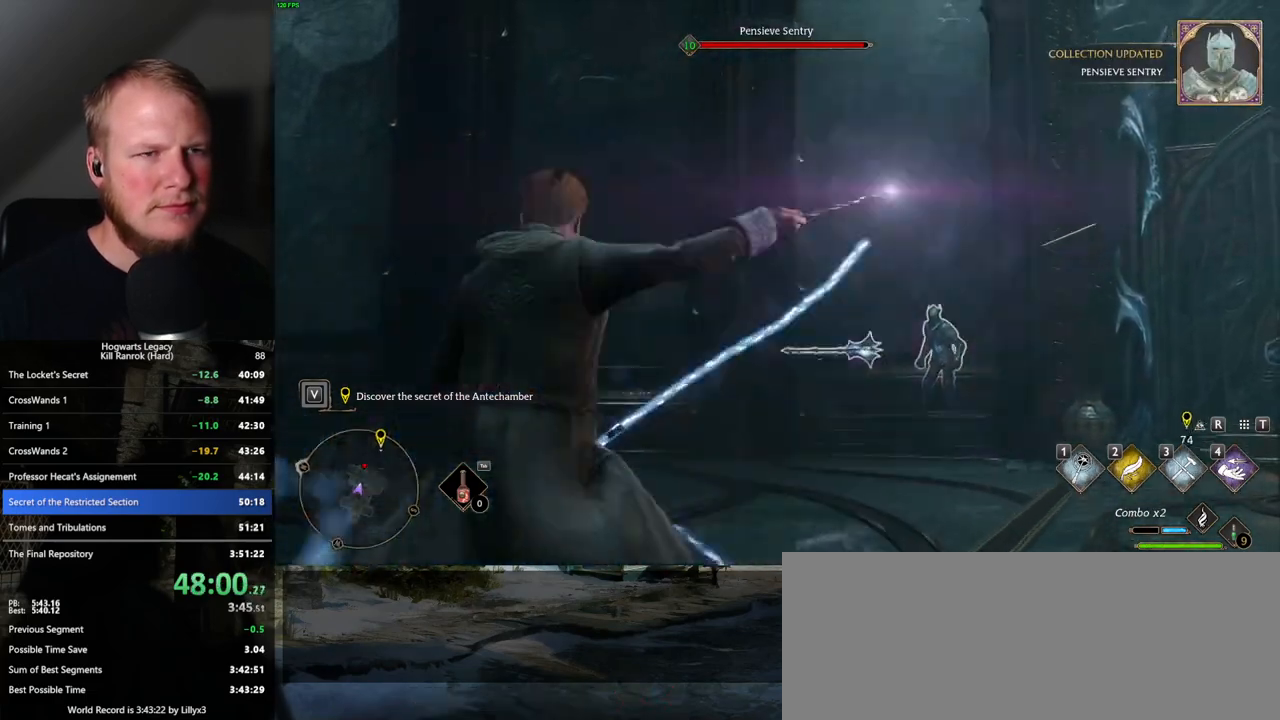
{"keys": [], "mouse": [], "events": []}
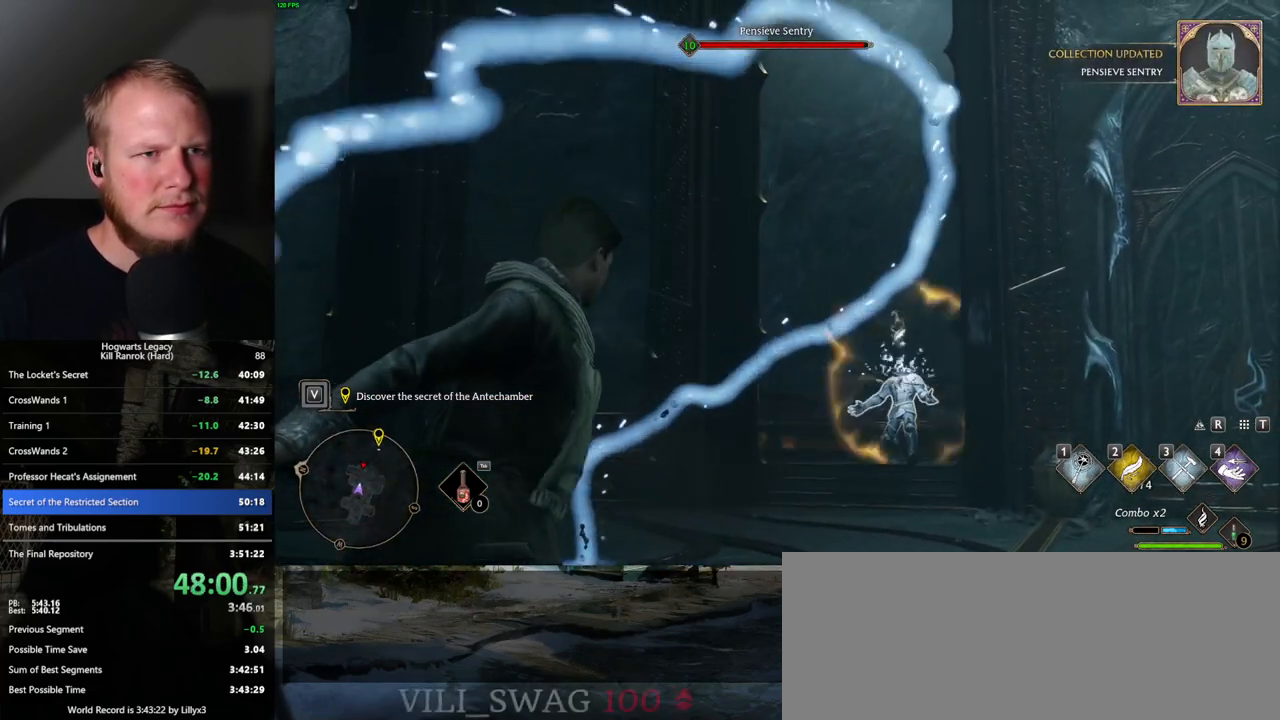
{"keys": ["d"], "mouse": [], "events": [[467, "d", "down"]]}
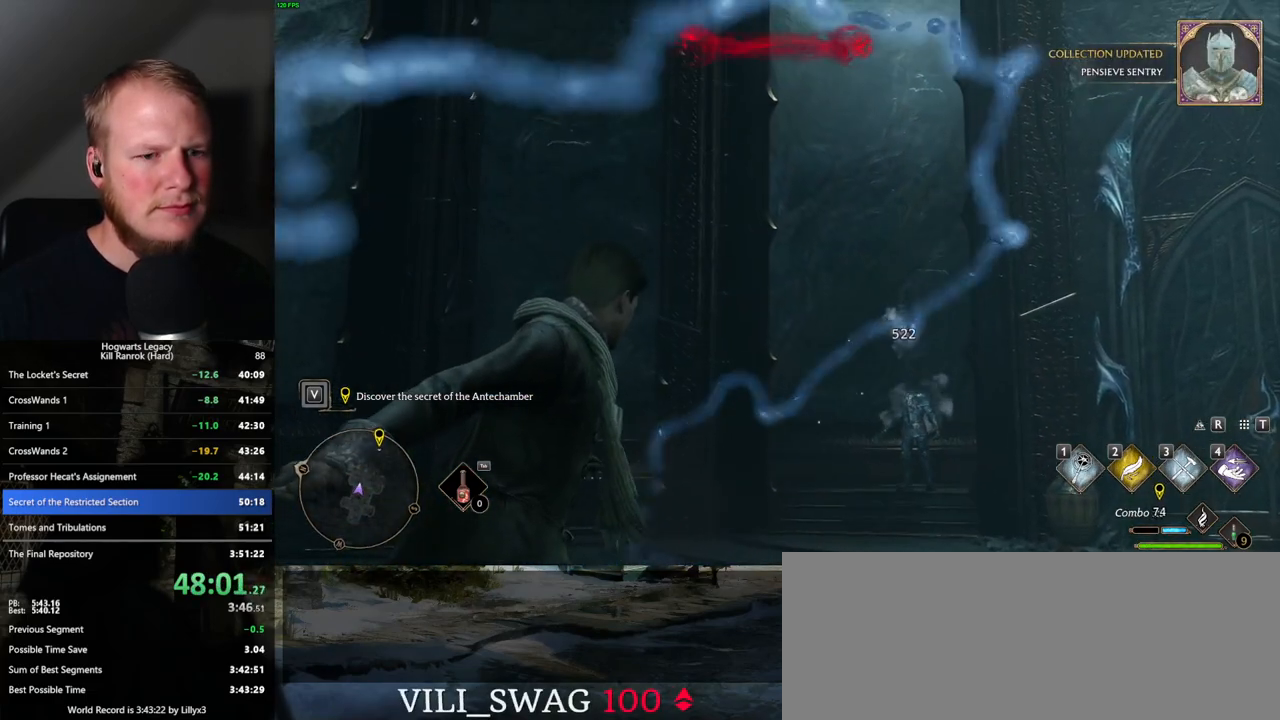
{"keys": ["d", "space"], "mouse": [], "events": [[250, "space", "down"], [350, "space", "up"], [450, "space", "down"]]}
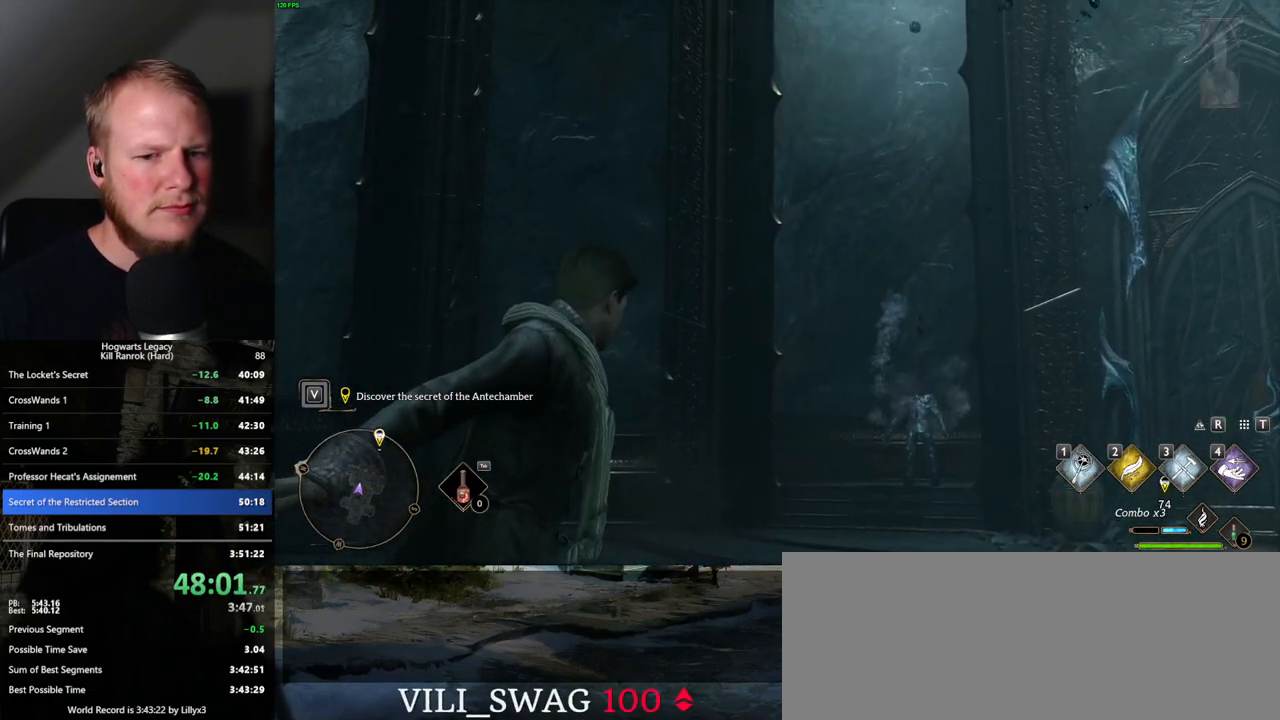
{"keys": ["d", "w"], "mouse": [], "events": [[34, "space", "up"], [134, "space", "down"], [200, "space", "up"], [384, "shift_l", "down"], [417, "w", "down"], [467, "shift_l", "up"]]}
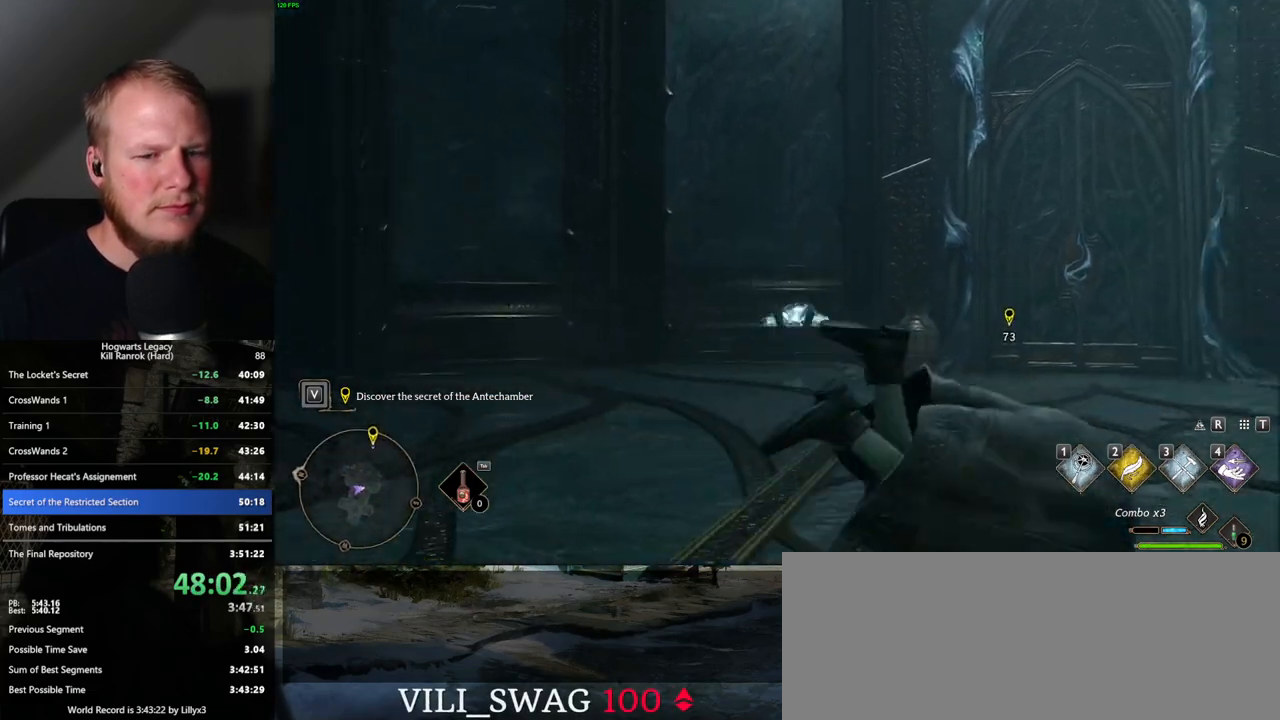
{"keys": ["d"], "mouse": [], "events": [[467, "w", "up"]]}
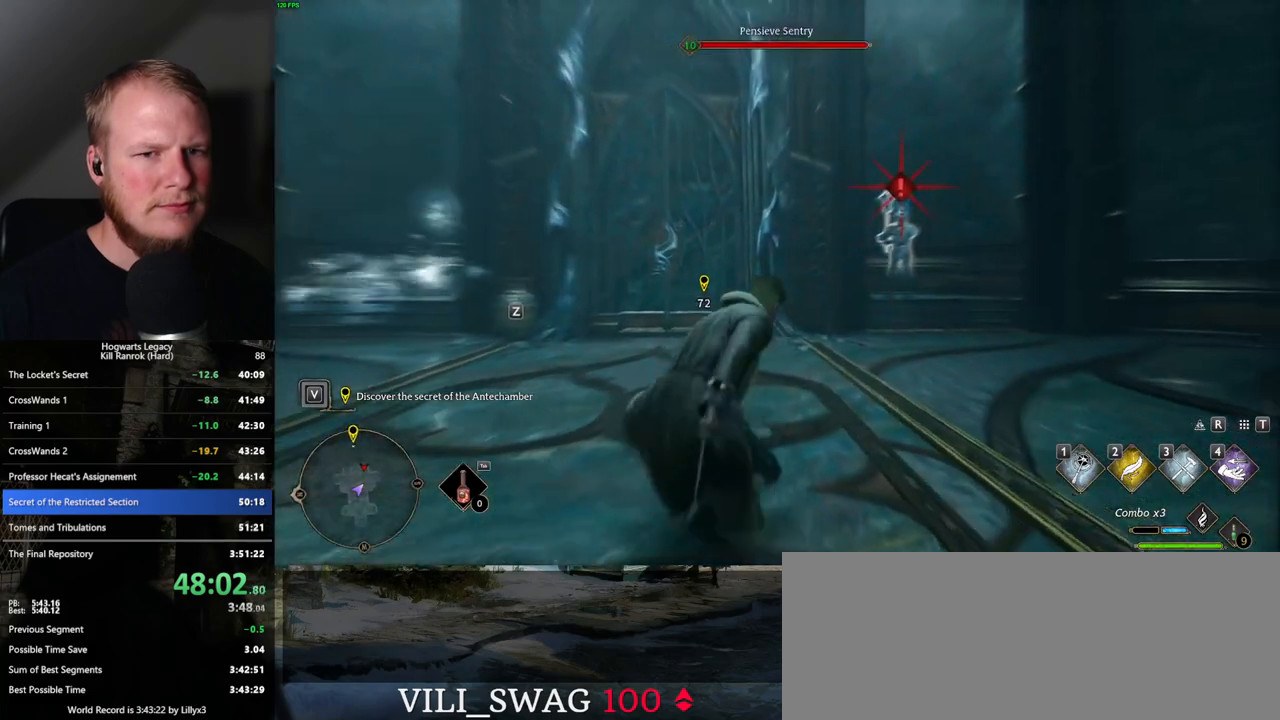
{"keys": ["w"], "mouse": [], "events": [[17, "w", "down"], [217, "d", "up"], [317, "e", "down"], [400, "e", "up"]]}
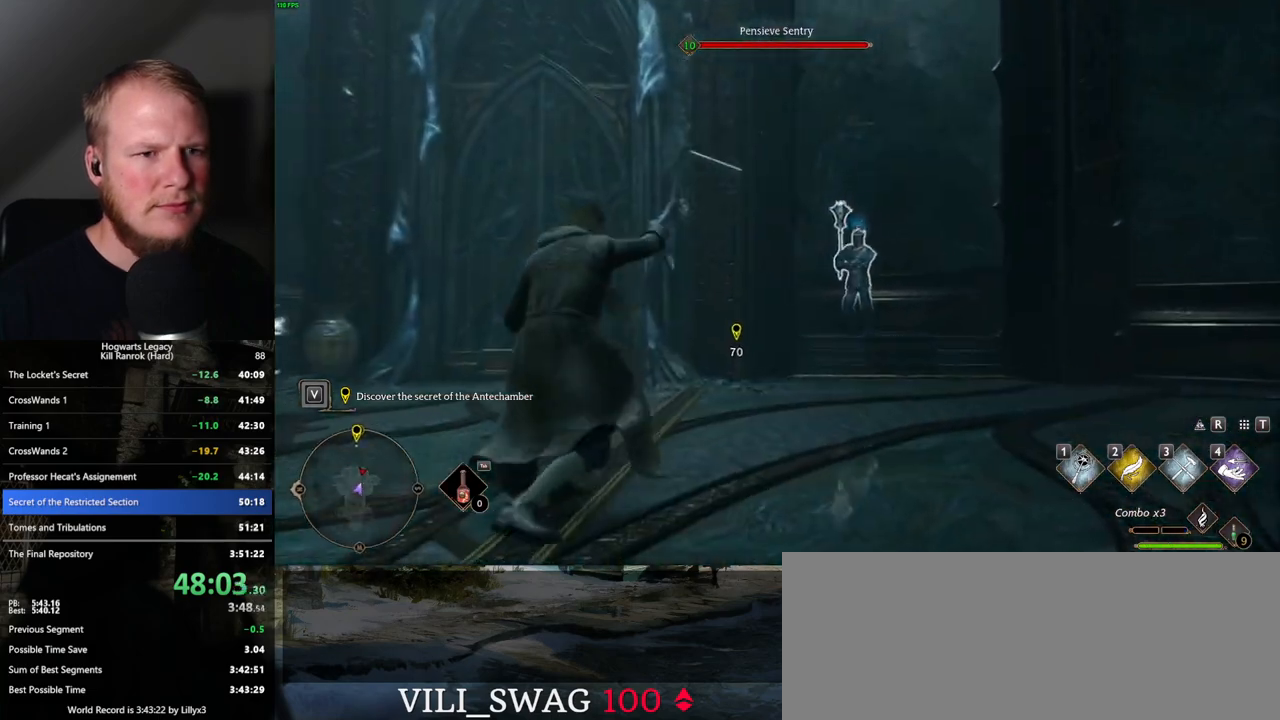
{"keys": ["w"], "mouse": [], "events": []}
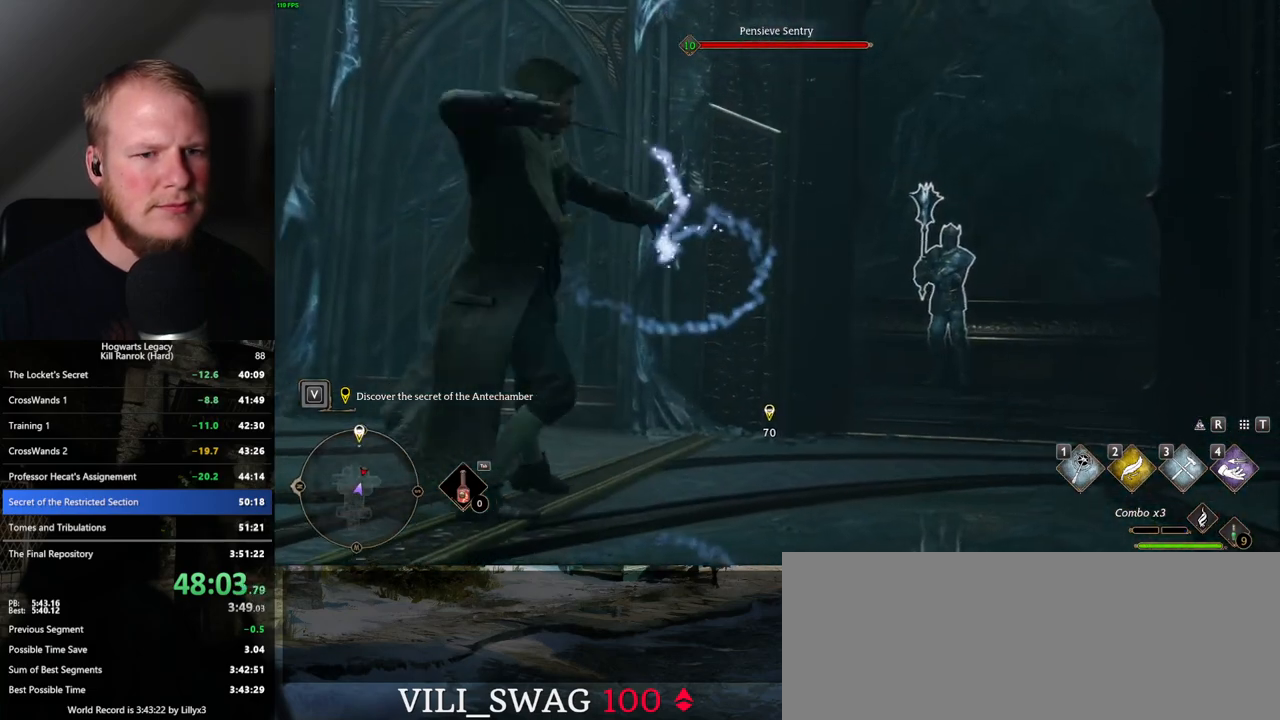
{"keys": ["w"], "mouse": [], "events": []}
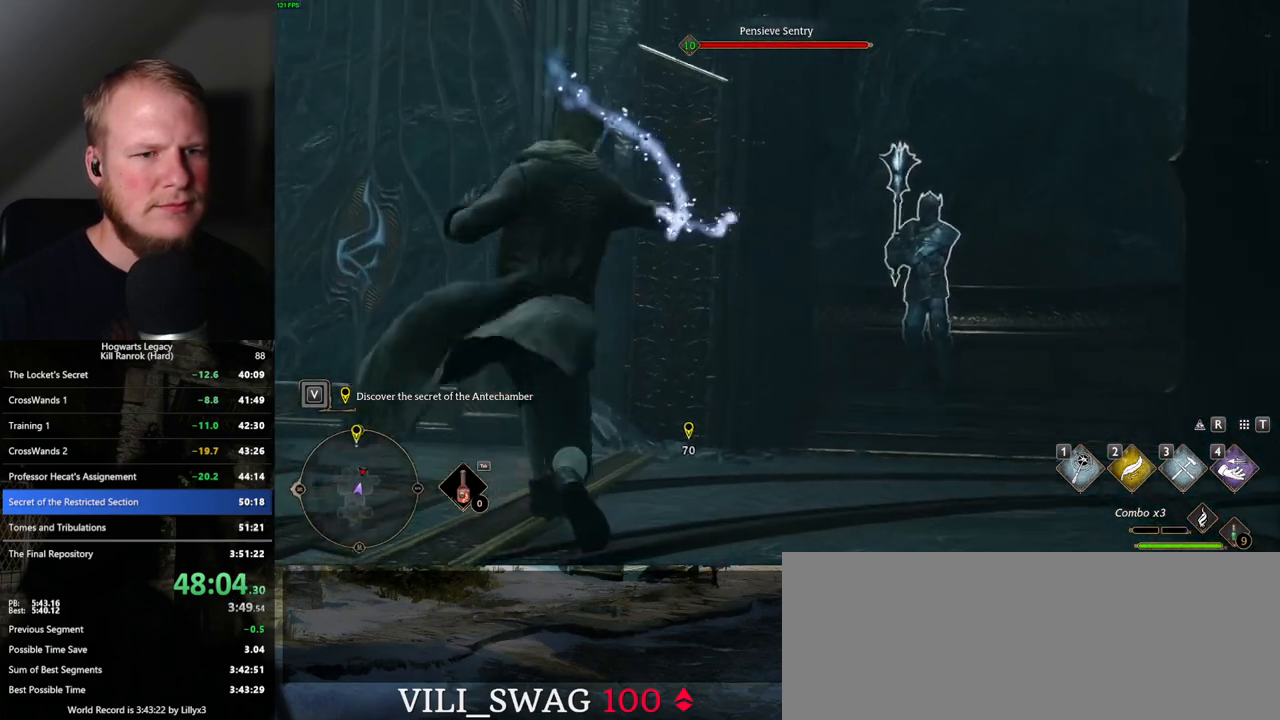
{"keys": ["w"], "mouse": [], "events": []}
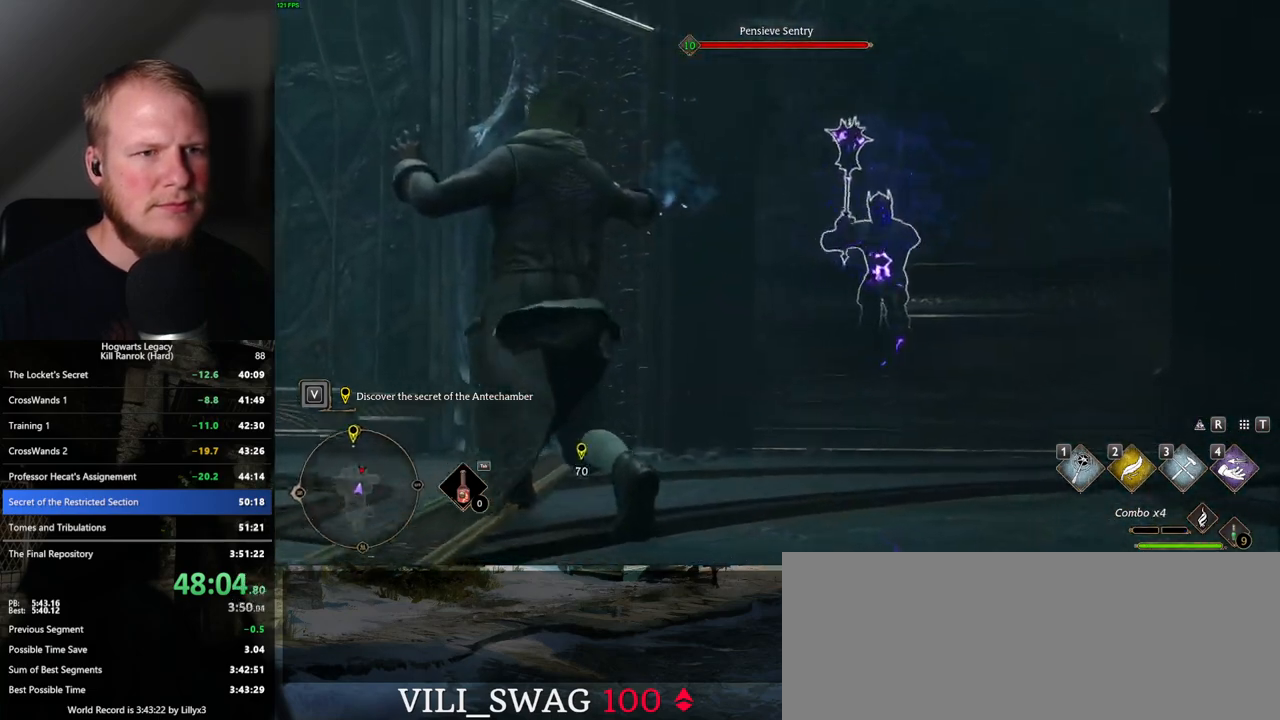
{"keys": ["a", "w"], "mouse": [], "events": [[484, "a", "down"]]}
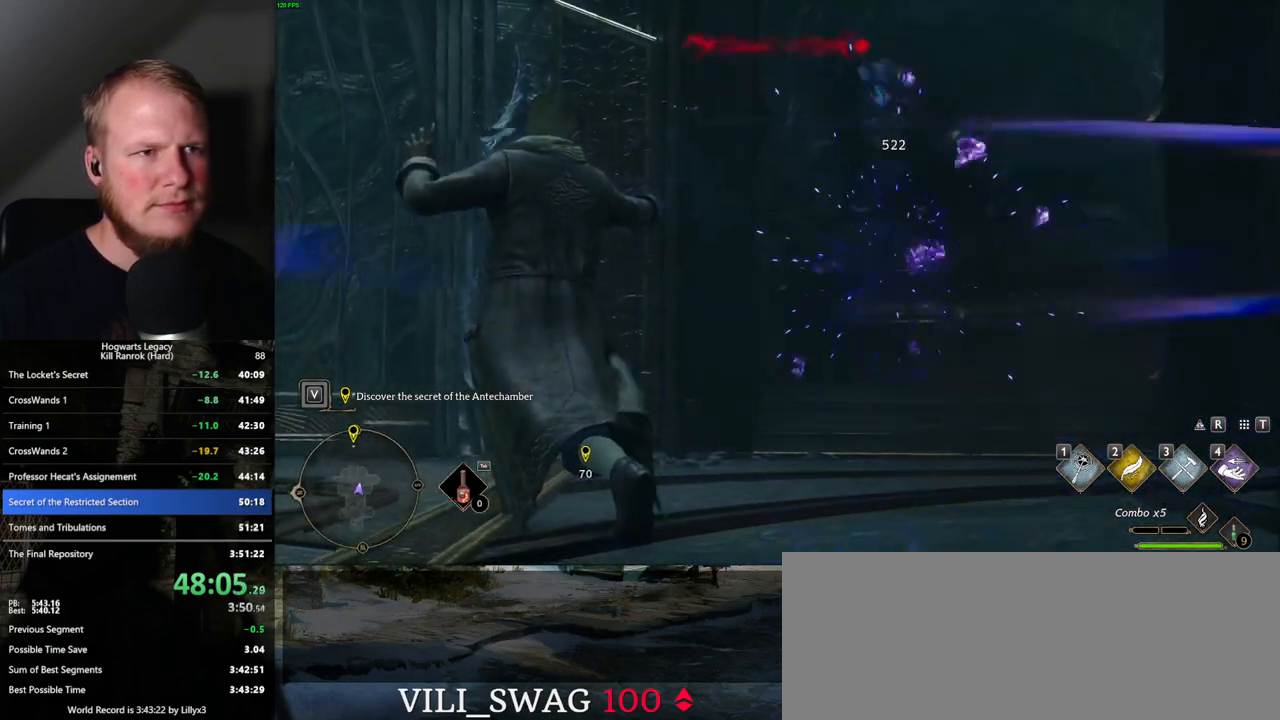
{"keys": ["a", "w"], "mouse": [], "events": [[334, "w", "up"], [450, "w", "down"]]}
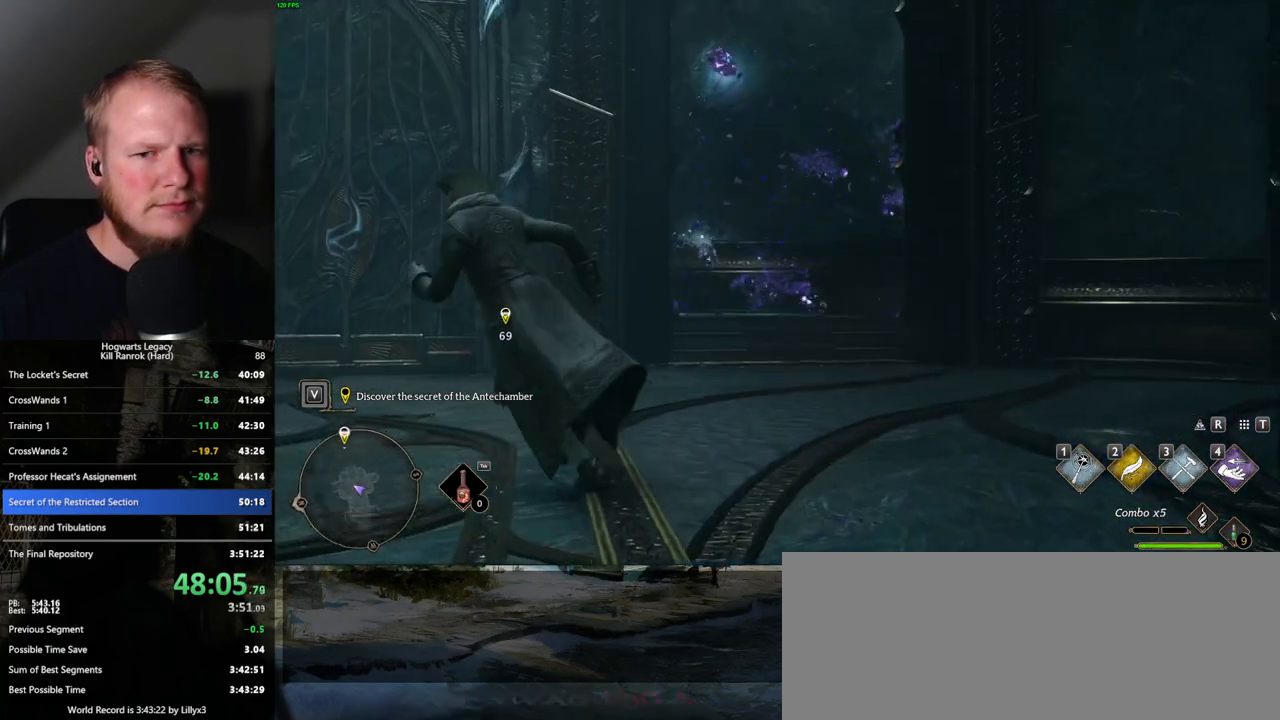
{"keys": ["a", "w"], "mouse": [], "events": [[67, "a", "up"], [150, "w", "up"], [384, "a", "down"], [384, "w", "down"]]}
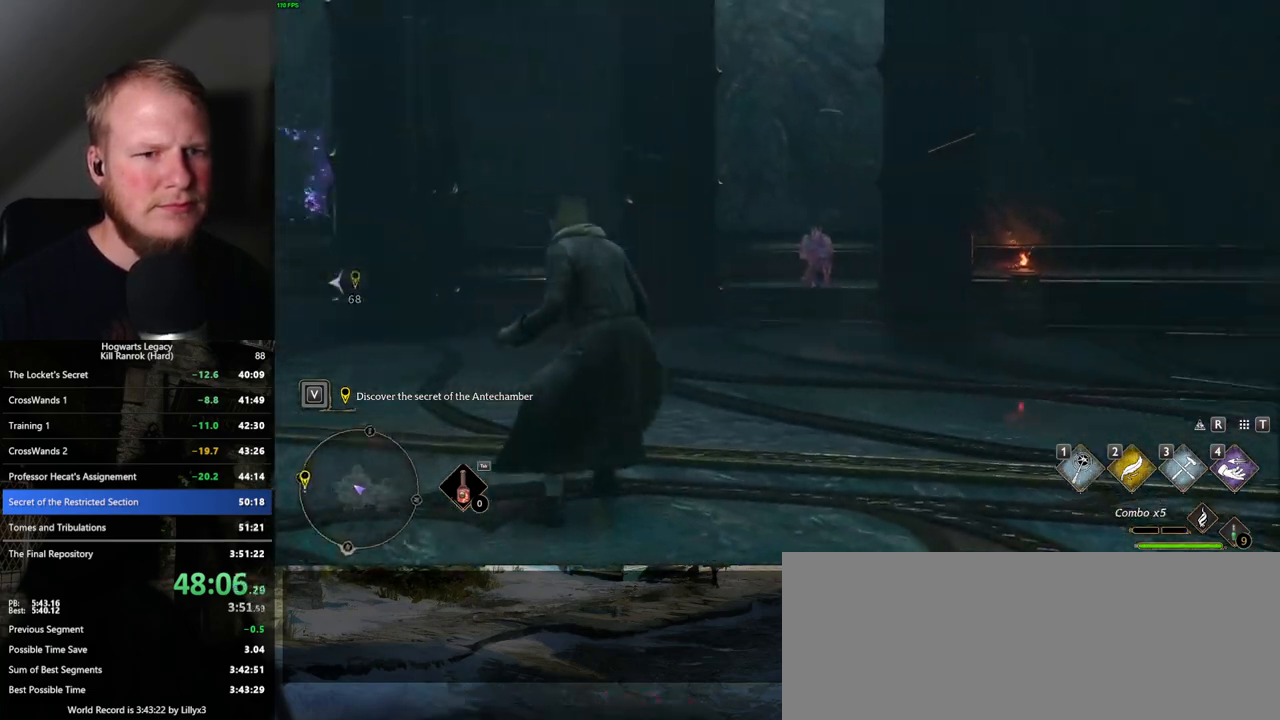
{"keys": [], "mouse": ["right"], "events": [[134, "a", "up"], [134, "w", "up"], [200, "mouse_right", "down"], [300, "mouse_left", "down"], [484, "mouse_left", "up"]]}
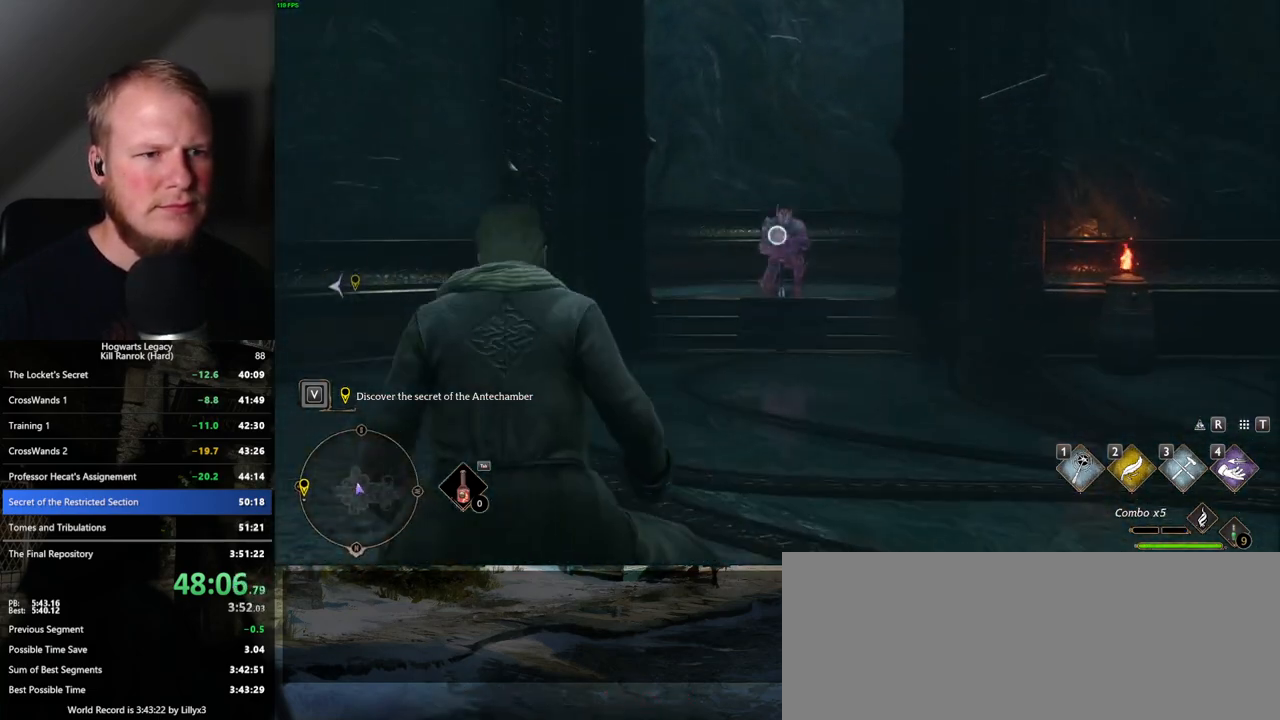
{"keys": ["z"], "mouse": [], "events": [[234, "mouse_right", "up"], [400, "z", "down"]]}
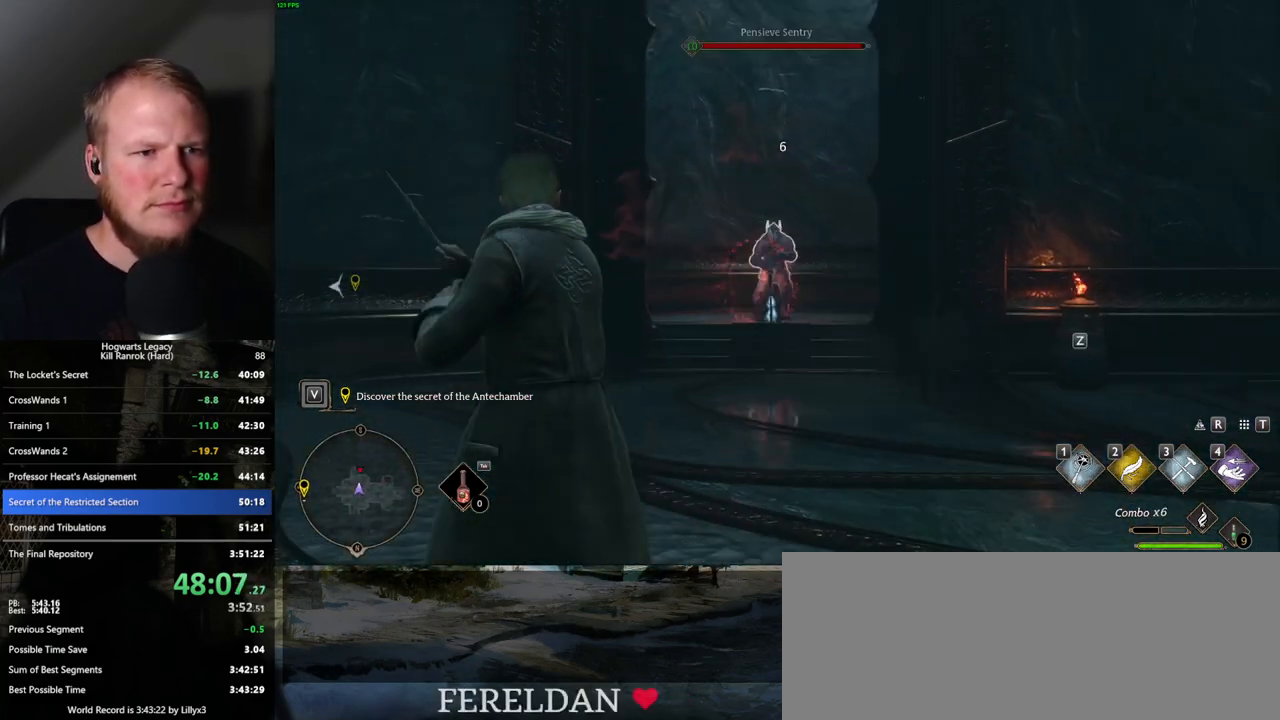
{"keys": [], "mouse": [], "events": [[34, "z", "up"]]}
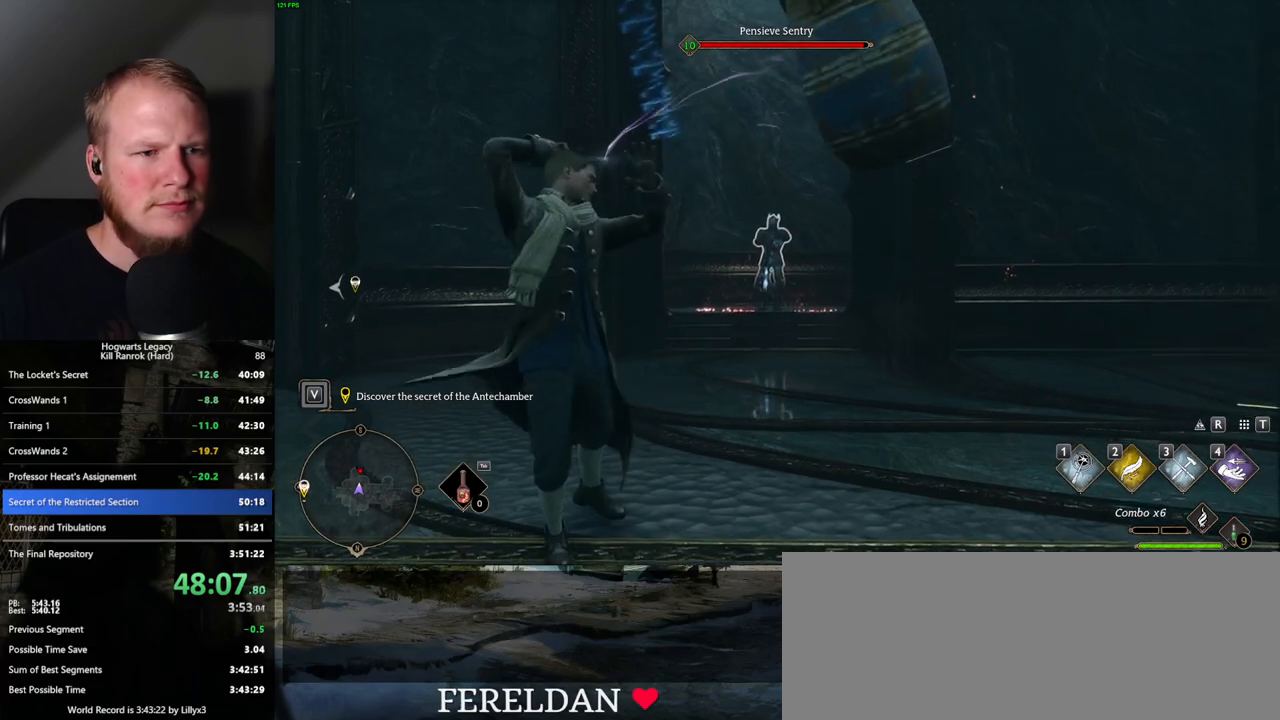
{"keys": [], "mouse": [], "events": []}
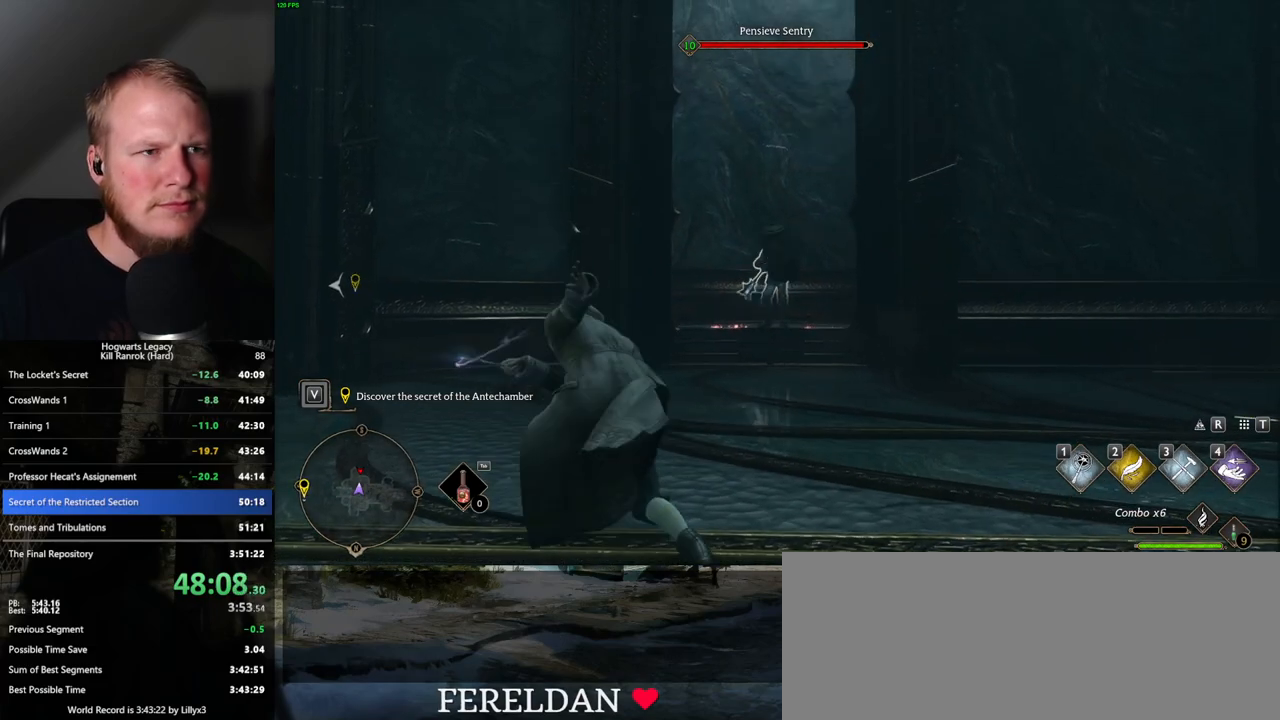
{"keys": [], "mouse": [], "events": [[50, "mouse_left", "down"], [150, "mouse_left", "up"], [234, "mouse_left", "down"], [317, "mouse_left", "up"], [417, "mouse_left", "down"], [500, "mouse_left", "up"]]}
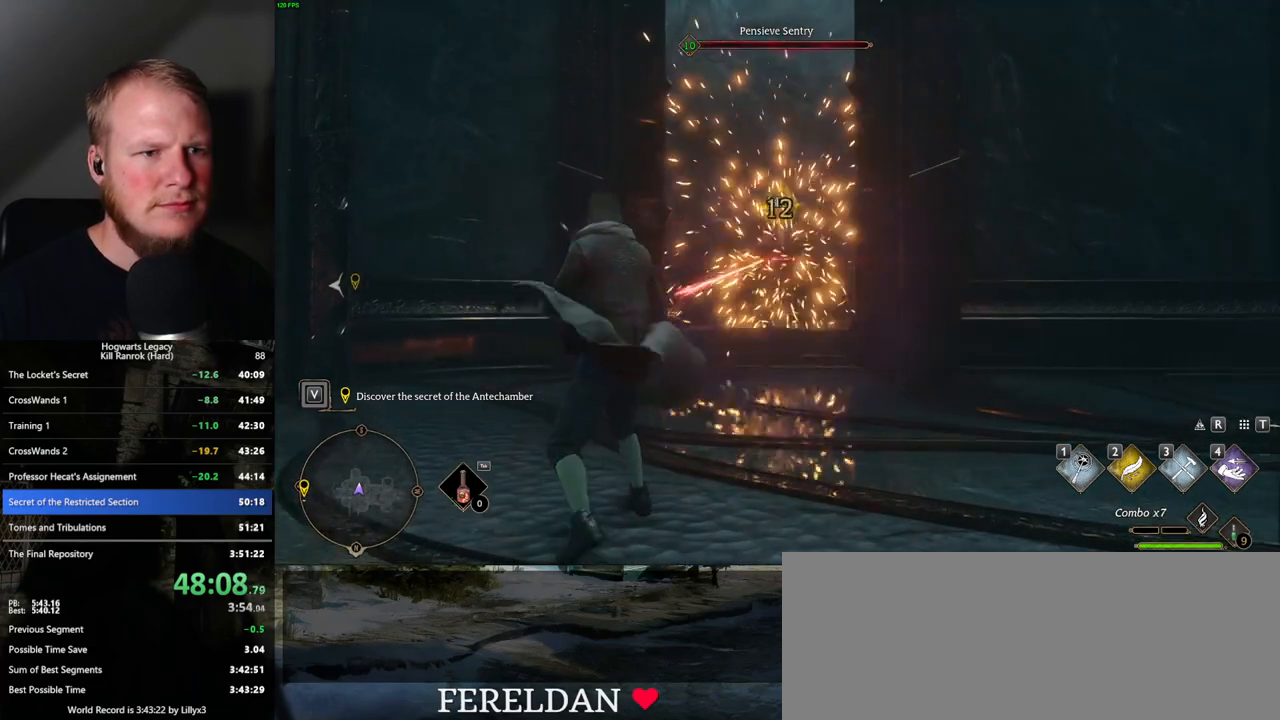
{"keys": [], "mouse": [], "events": [[67, "mouse_left", "down"], [167, "mouse_left", "up"], [250, "mouse_left", "down"], [334, "mouse_left", "up"], [400, "mouse_left", "down"], [500, "mouse_left", "up"]]}
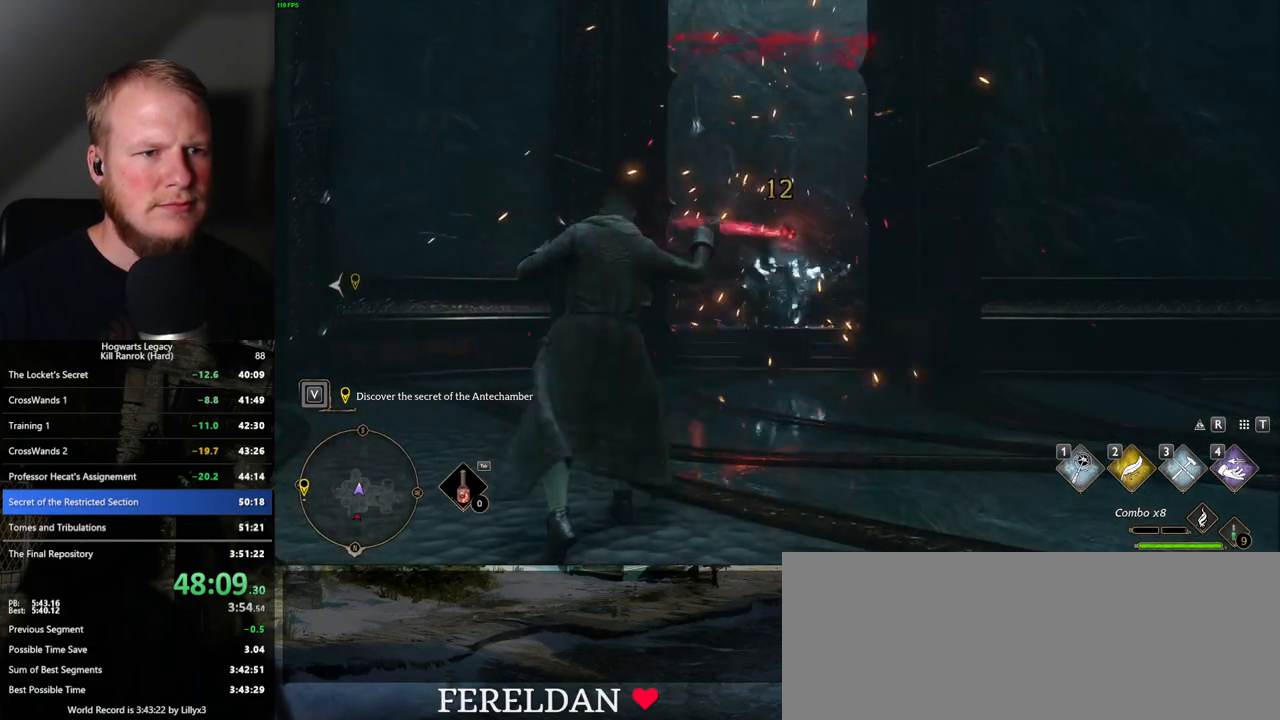
{"keys": [], "mouse": [], "events": [[67, "mouse_left", "down"], [167, "mouse_left", "up"], [250, "mouse_left", "down"], [317, "mouse_left", "up"]]}
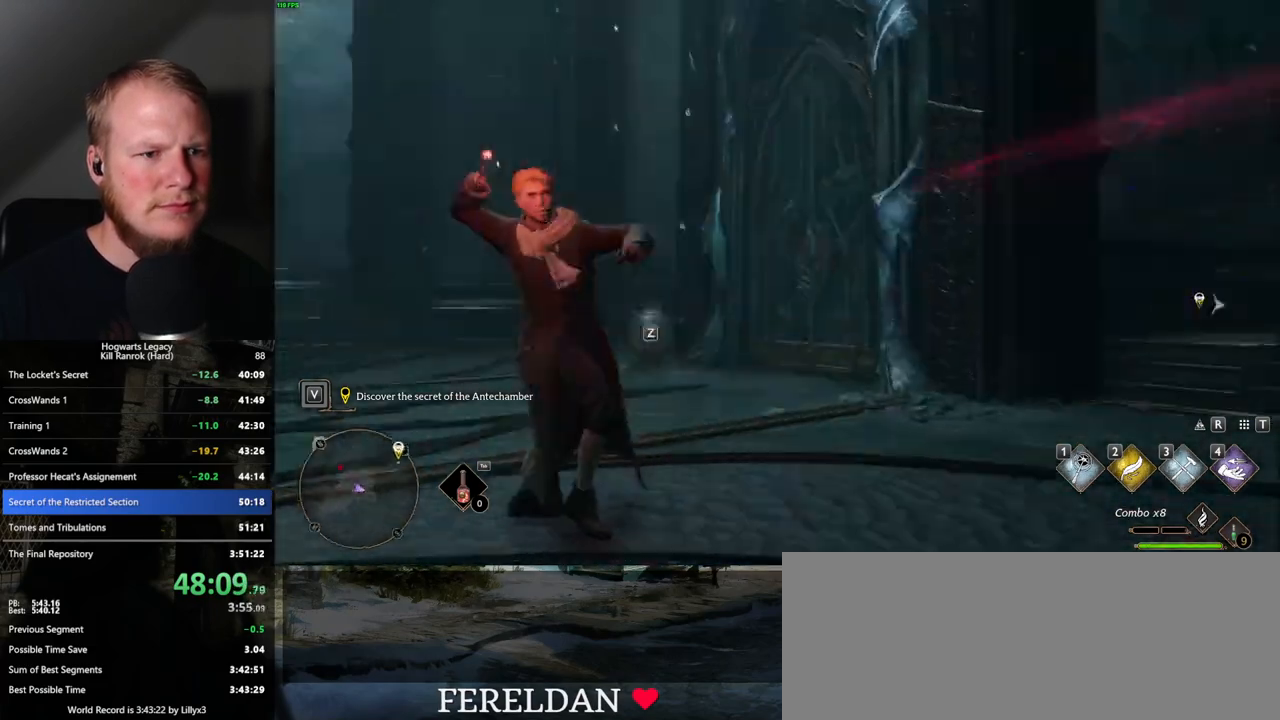
{"keys": [], "mouse": [], "events": [[284, "z", "down"], [417, "z", "up"]]}
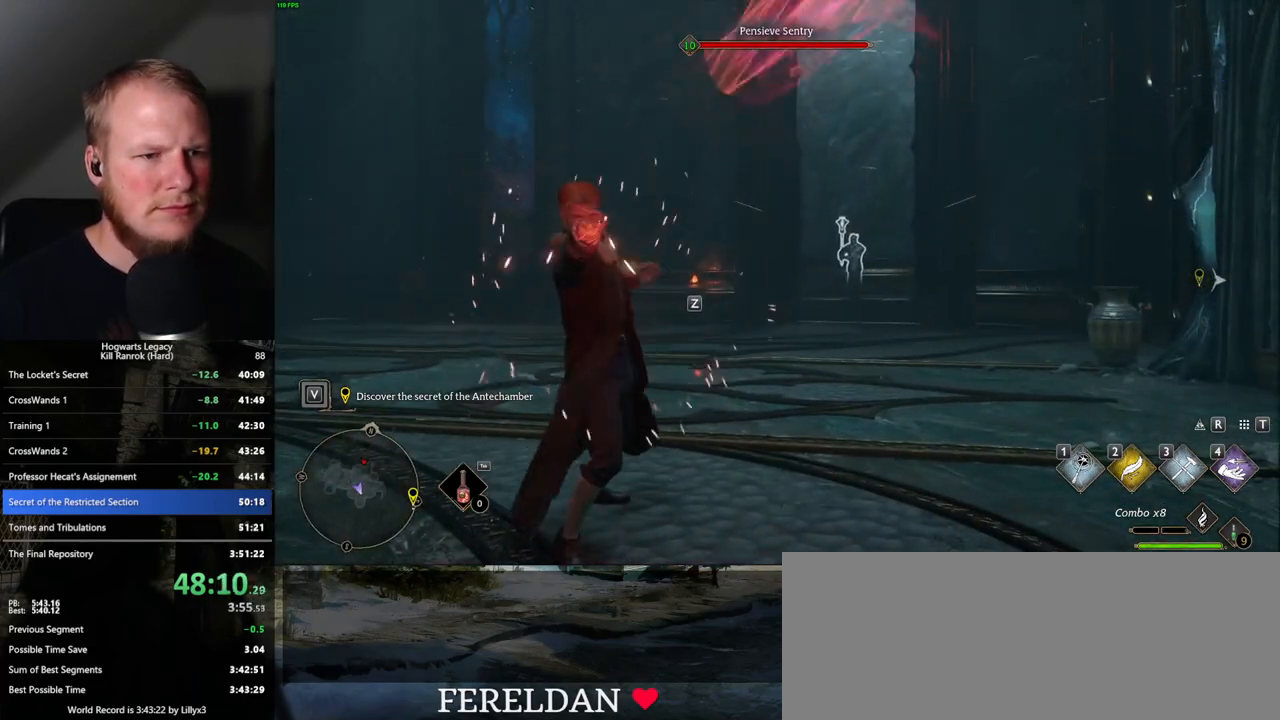
{"keys": [], "mouse": [], "events": []}